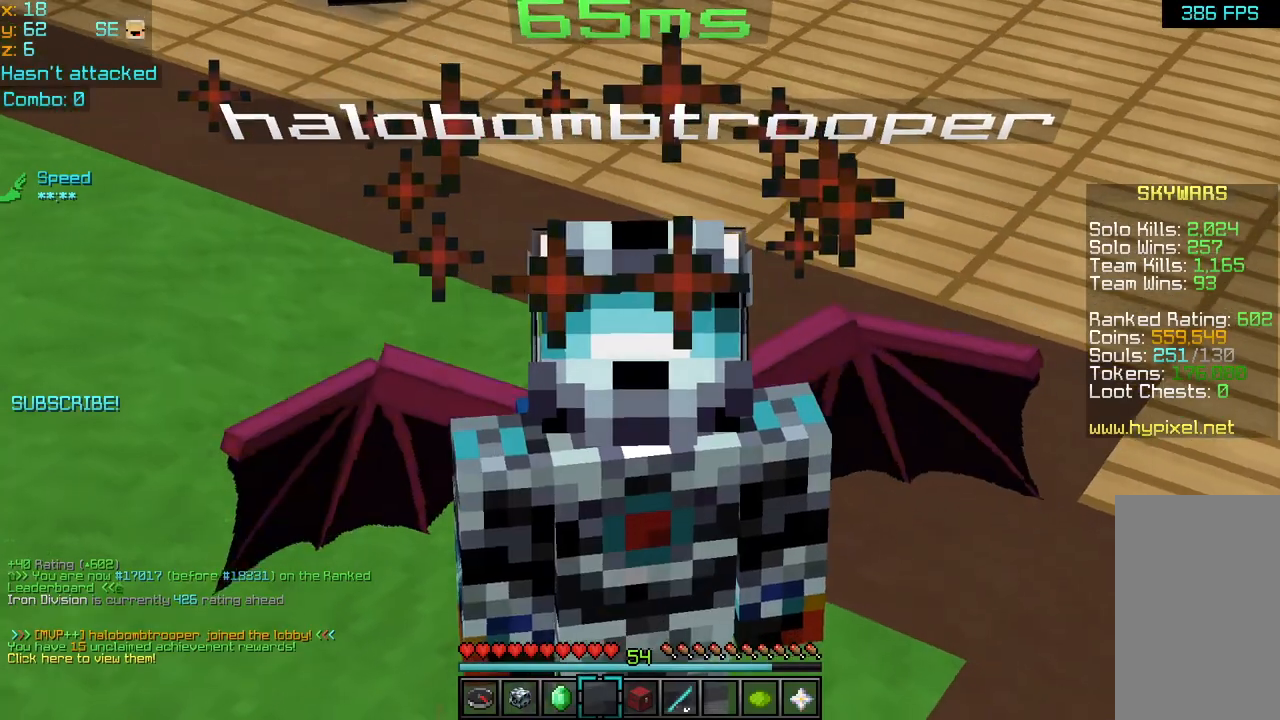
Gameplay with keyboard and mouse; each line is a JSON object with the keys and mouse buttons held at the frame after it. "events" lists presses ("down") and releases ("up") of "down", "left", "right", "space", "up", "mouse_left" and "mouse_right" between this image and that frame as [ms after this image, input, new state], when the widget could be followed in between. "mouse_left", "mouse_right" = the "left", "right" buttons of the "mouse" list. No other keys are recorded. Fast repeated clicks can show as one long hold. Mouse movement is not recorded.
{"keys": [], "mouse": [], "events": []}
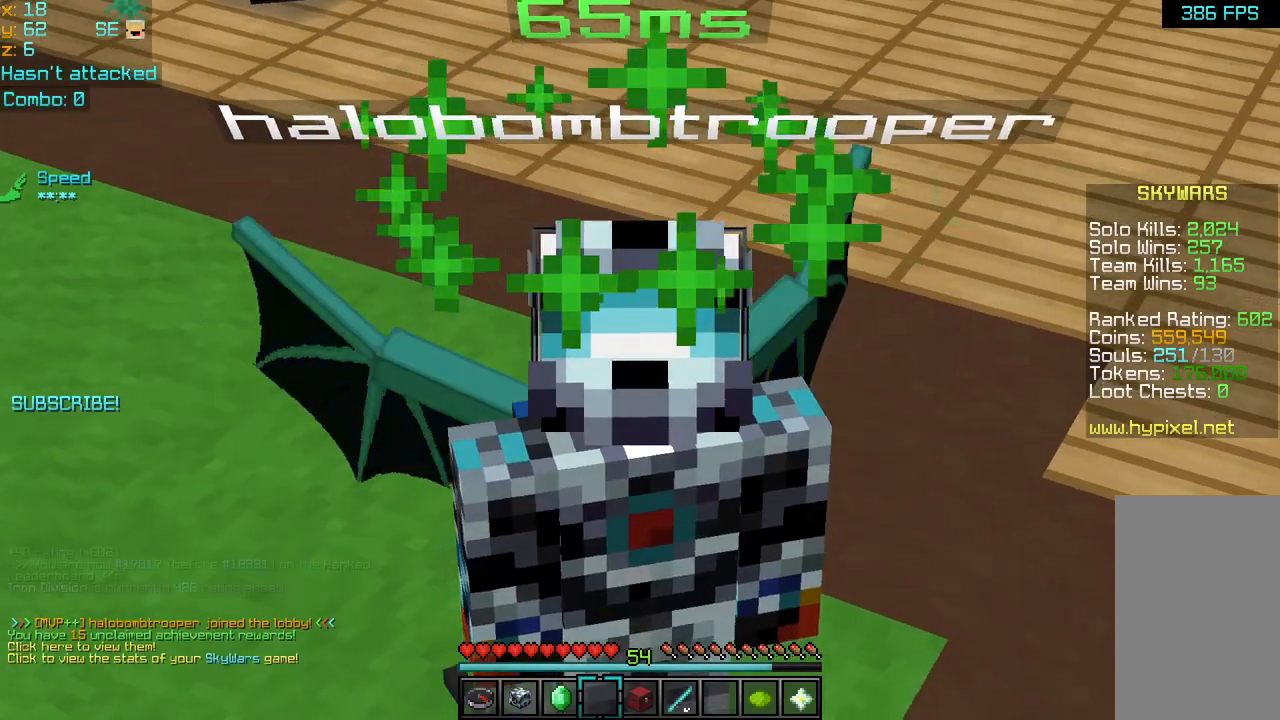
{"keys": [], "mouse": [], "events": []}
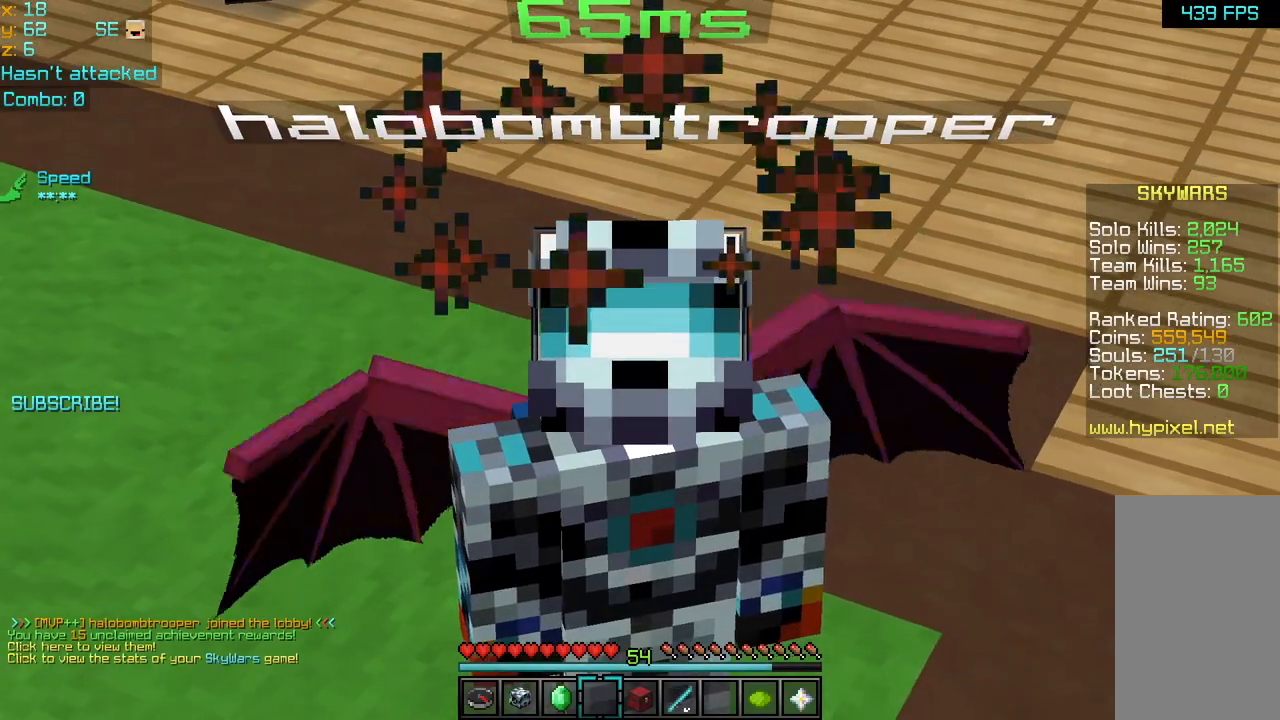
{"keys": [], "mouse": [], "events": []}
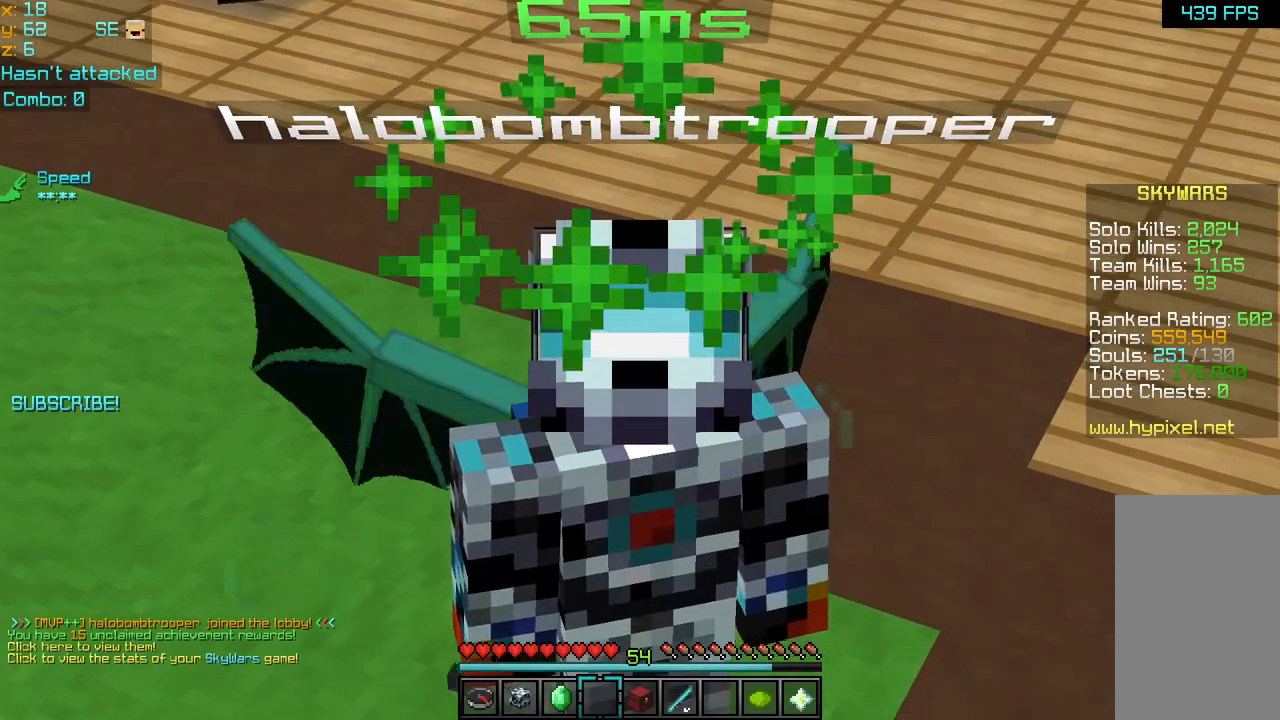
{"keys": [], "mouse": ["left"], "events": [[240, "mouse_left", "down"], [360, "mouse_left", "up"], [440, "mouse_left", "down"]]}
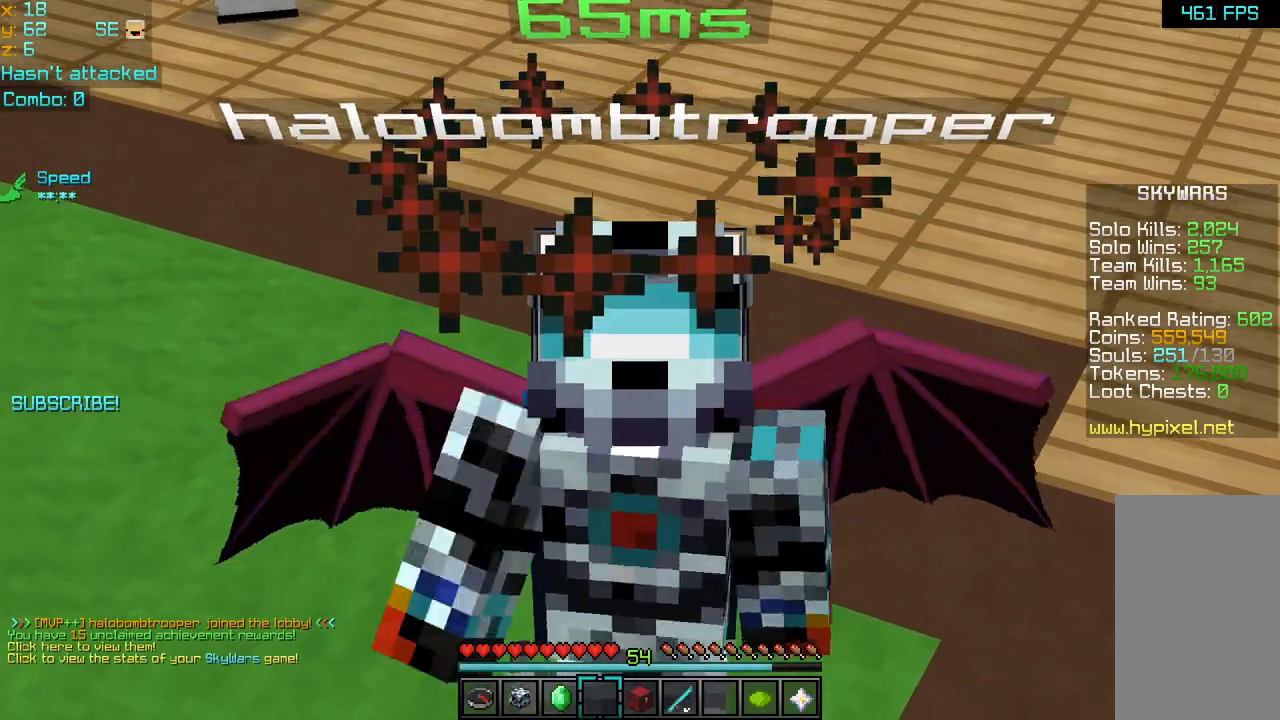
{"keys": [], "mouse": [], "events": [[160, "mouse_left", "up"]]}
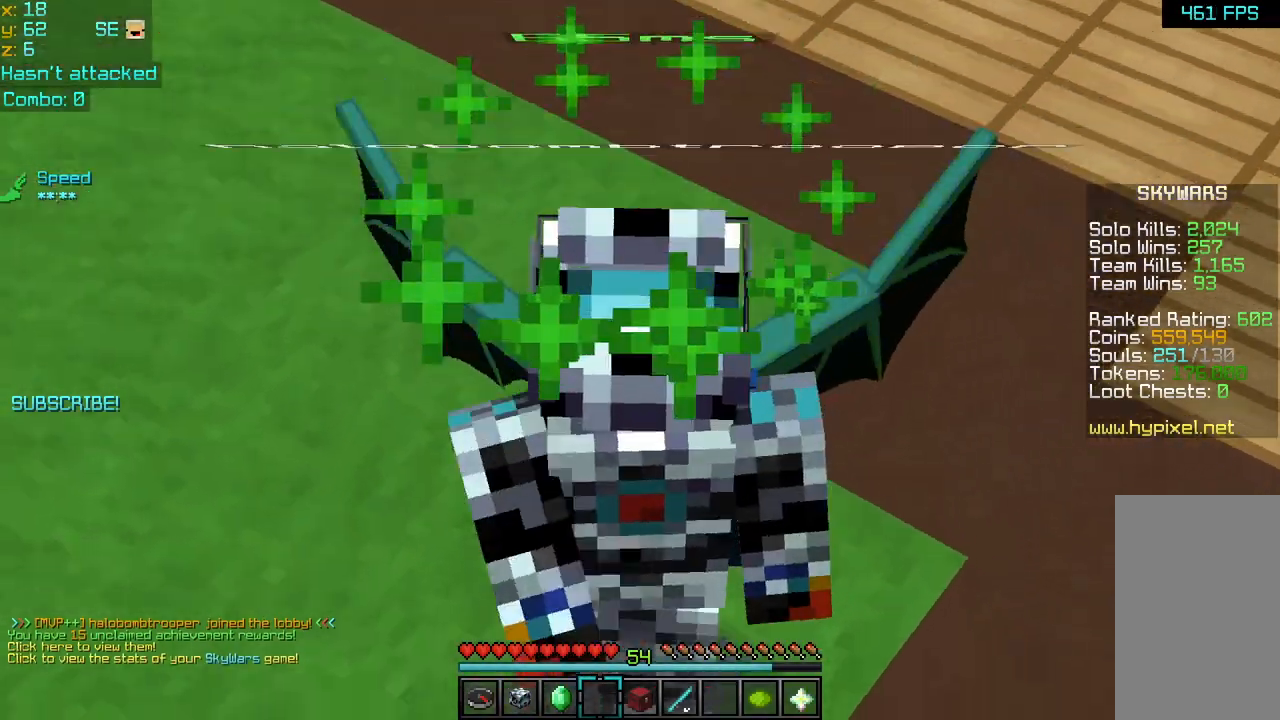
{"keys": [], "mouse": [], "events": []}
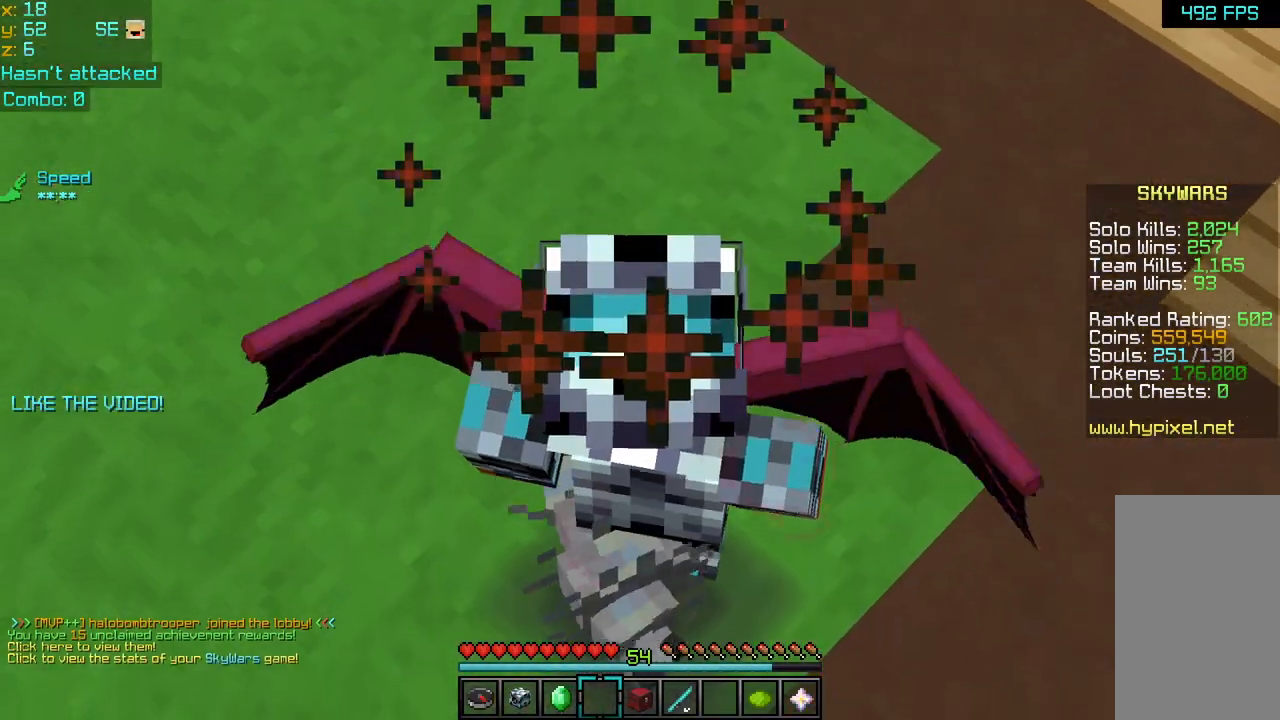
{"keys": [], "mouse": [], "events": []}
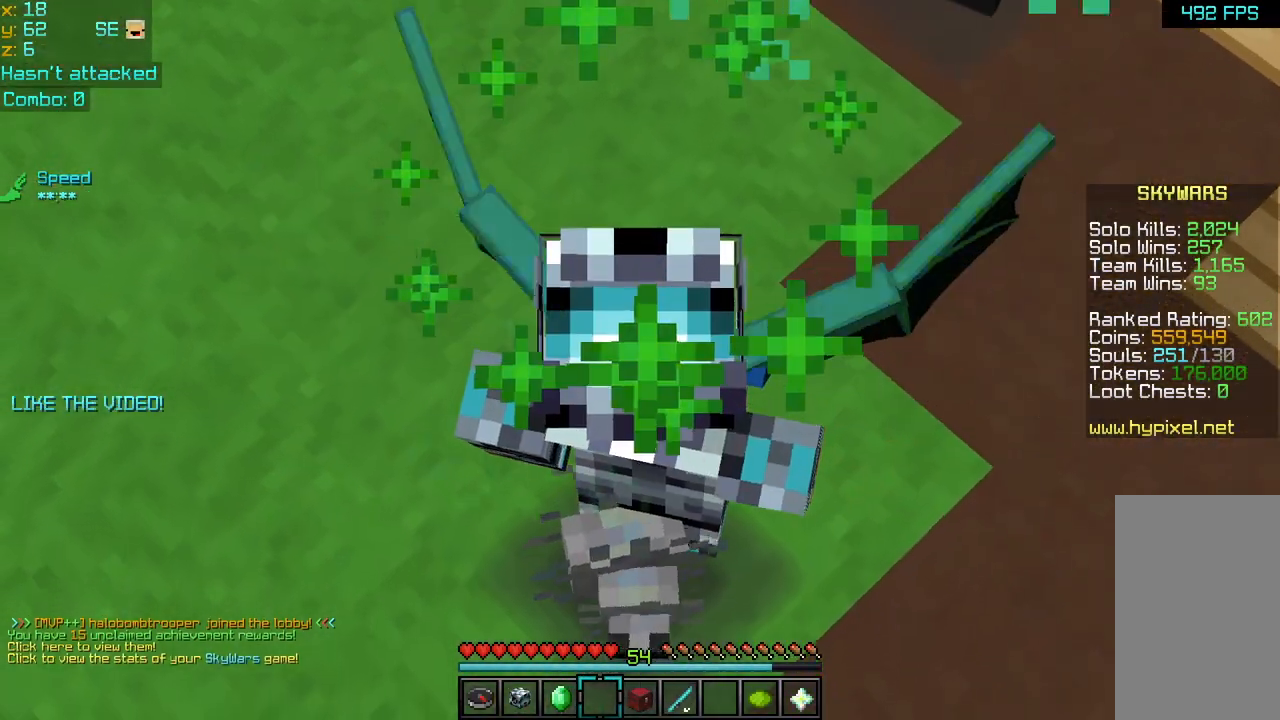
{"keys": [], "mouse": [], "events": [[120, "mouse_left", "down"], [120, "mouse_right", "down"], [240, "mouse_left", "up"], [280, "mouse_right", "up"]]}
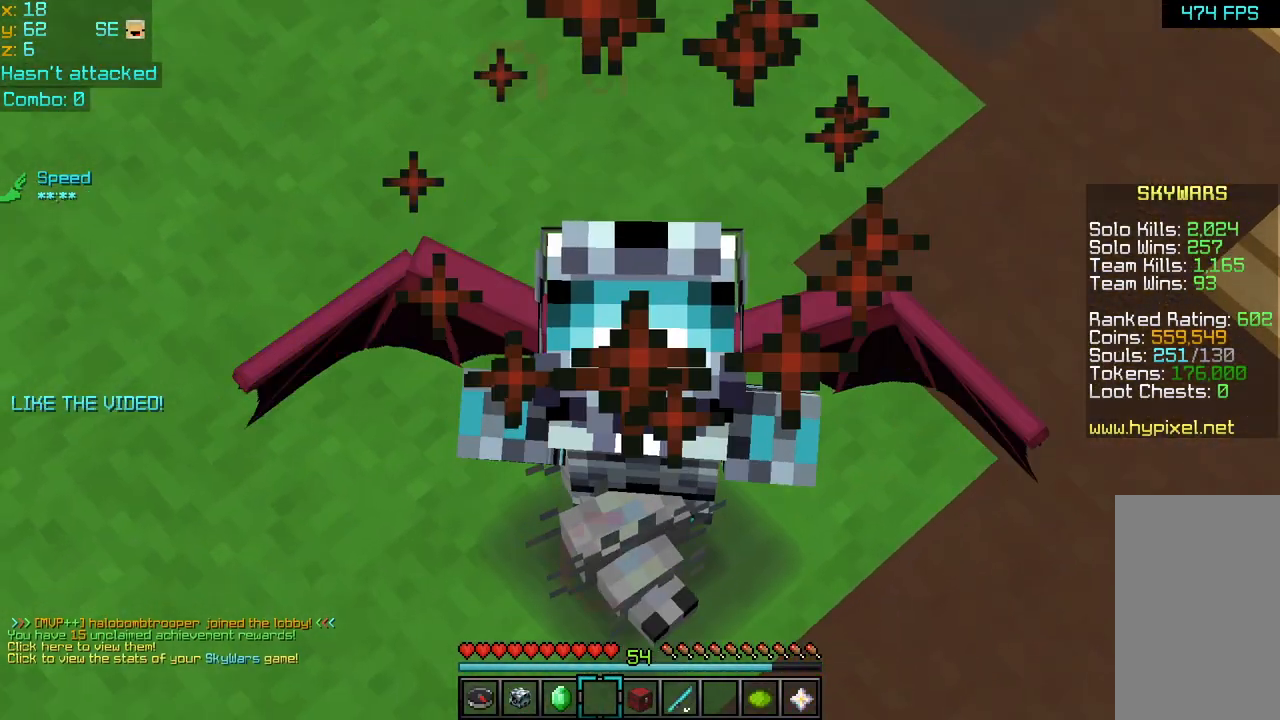
{"keys": [], "mouse": ["left"], "events": [[40, "mouse_left", "down"], [120, "mouse_left", "up"], [160, "mouse_left", "down"], [240, "mouse_left", "up"], [320, "mouse_left", "down"], [360, "mouse_left", "up"], [480, "mouse_left", "down"]]}
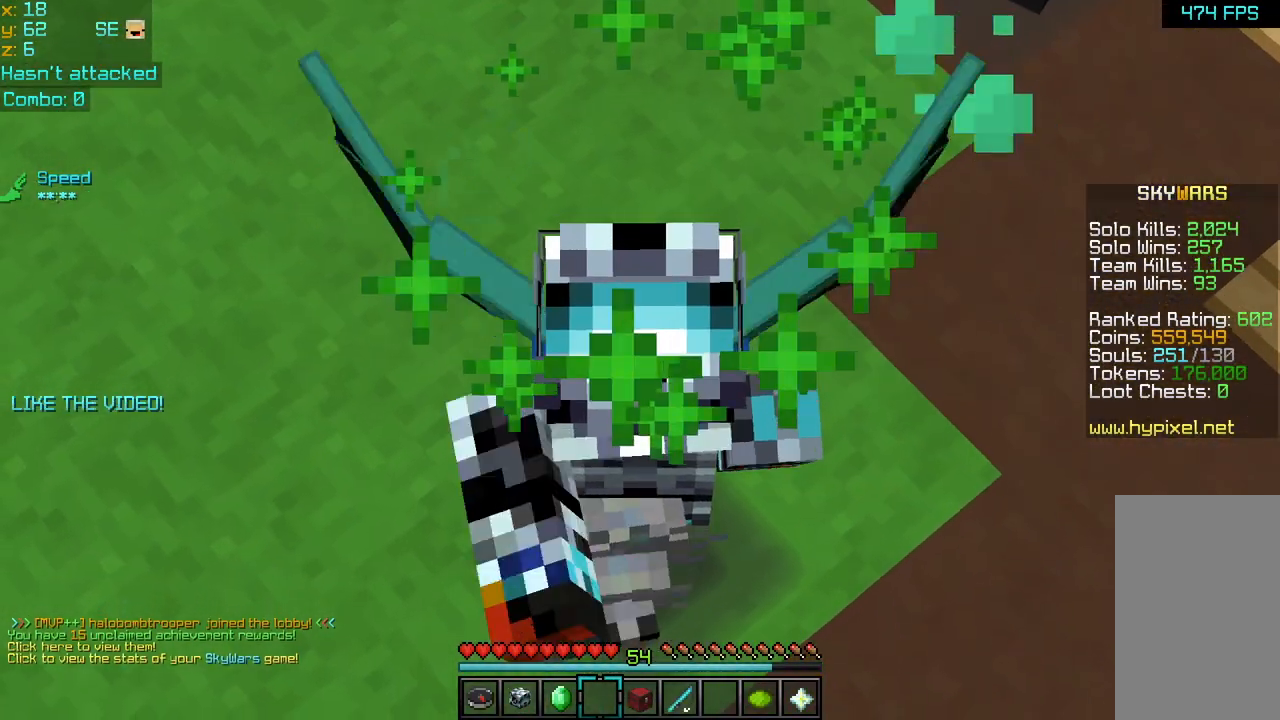
{"keys": [], "mouse": [], "events": [[80, "mouse_left", "up"], [160, "mouse_left", "down"], [200, "mouse_left", "up"], [320, "mouse_left", "down"], [360, "mouse_left", "up"]]}
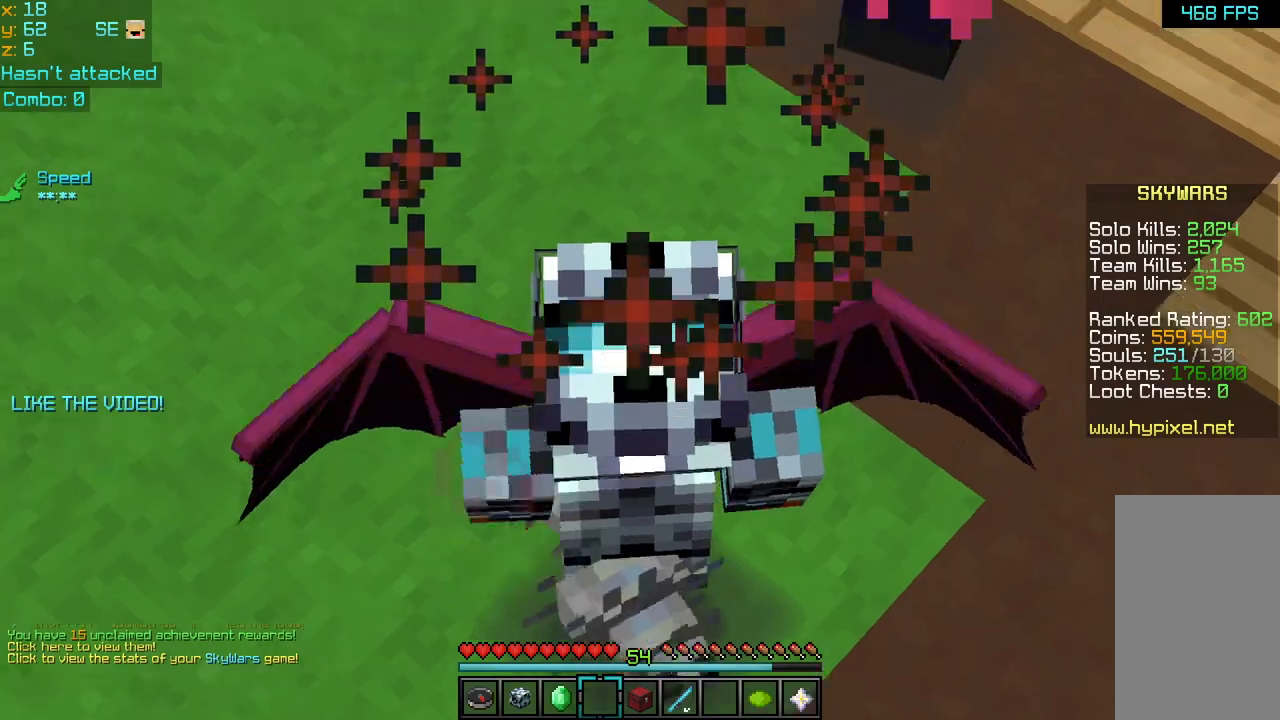
{"keys": [], "mouse": [], "events": [[80, "mouse_left", "down"], [200, "mouse_left", "up"]]}
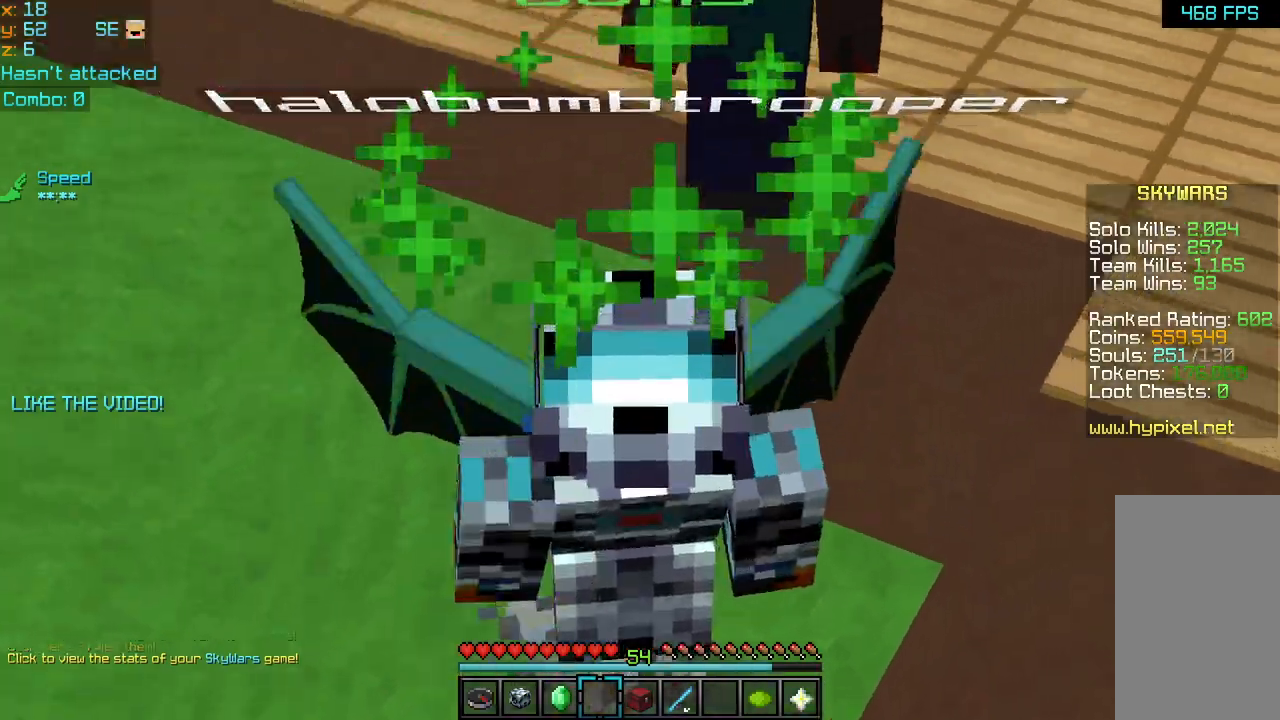
{"keys": [], "mouse": [], "events": []}
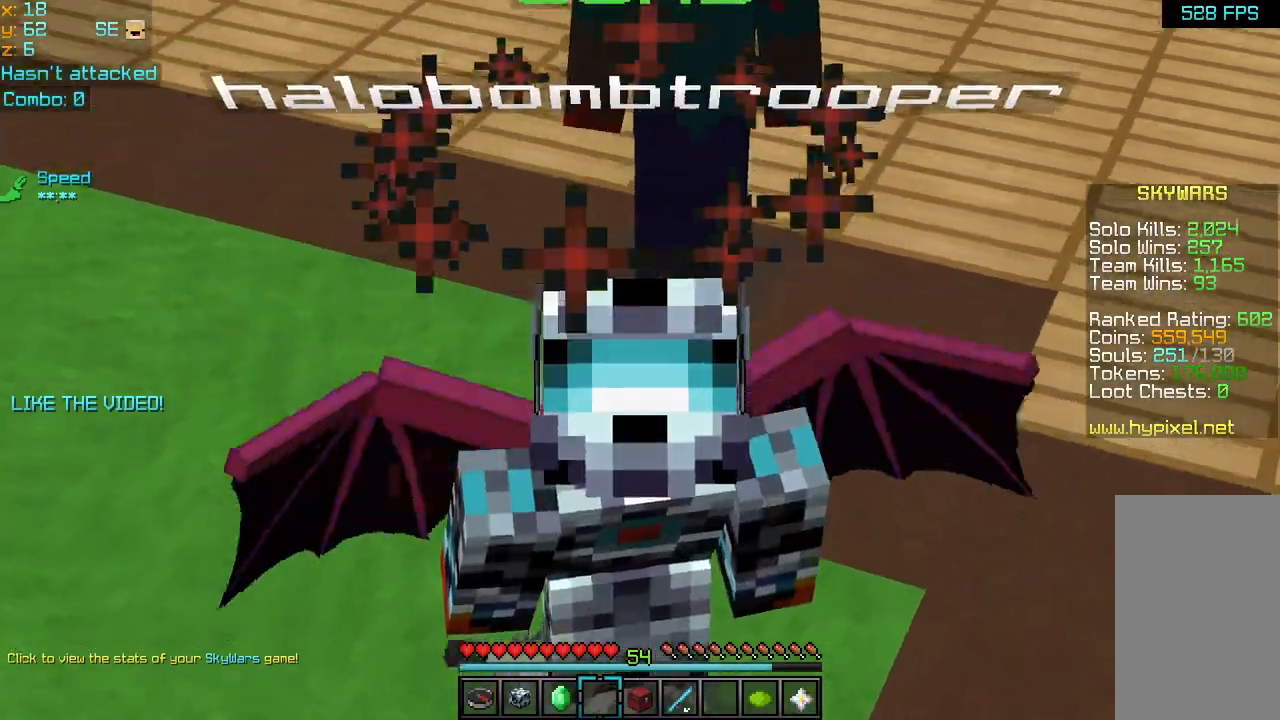
{"keys": [], "mouse": [], "events": []}
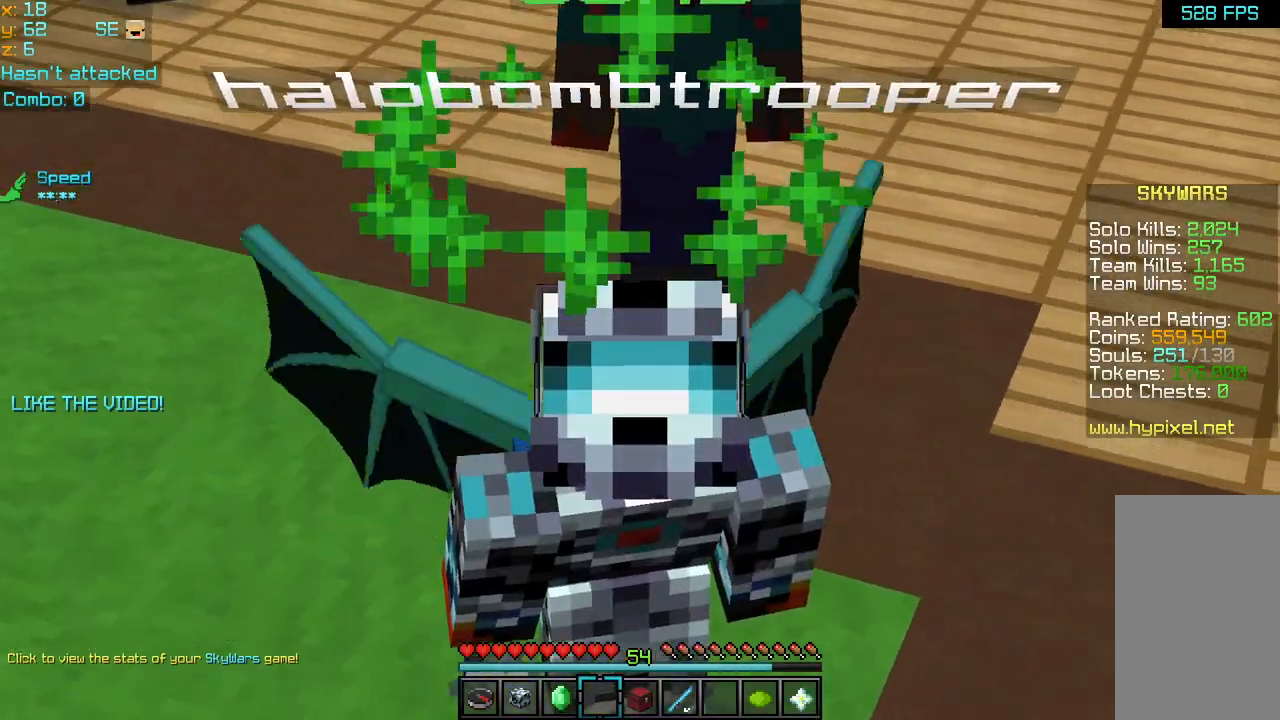
{"keys": [], "mouse": [], "events": []}
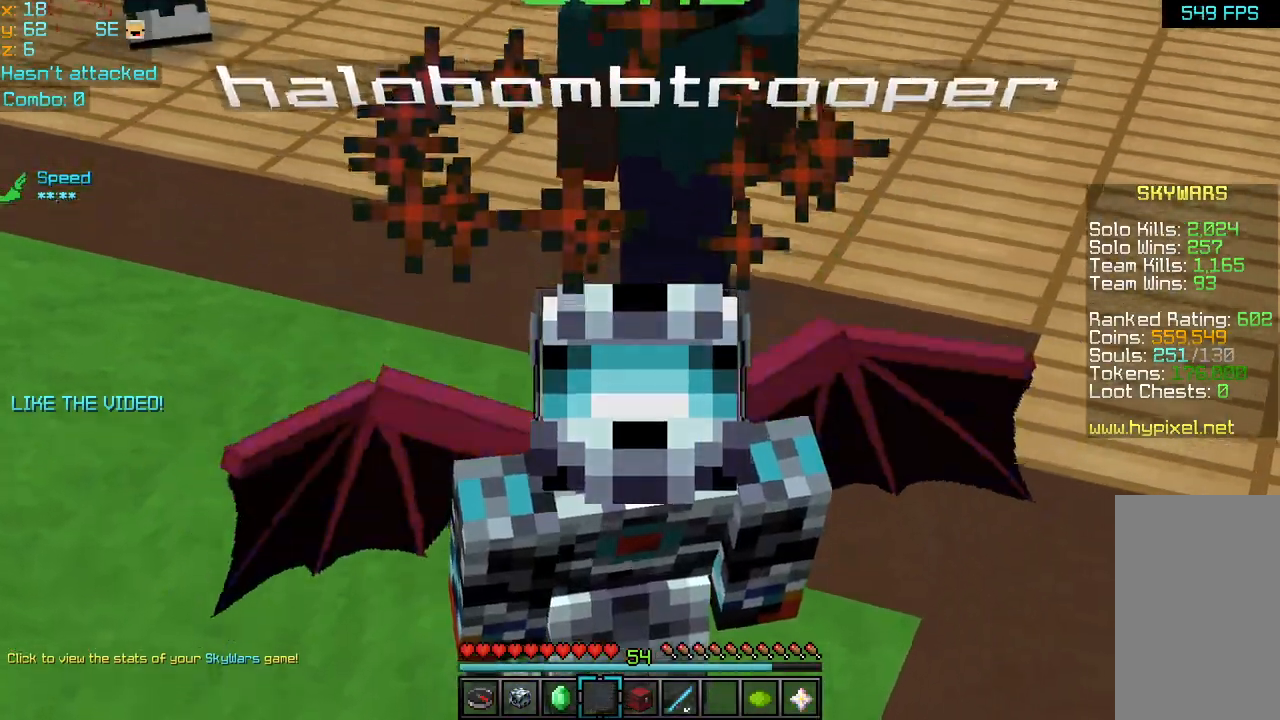
{"keys": ["space"], "mouse": [], "events": [[280, "space", "down"], [320, "mouse_left", "down"], [360, "mouse_left", "up"], [400, "space", "up"], [480, "space", "down"]]}
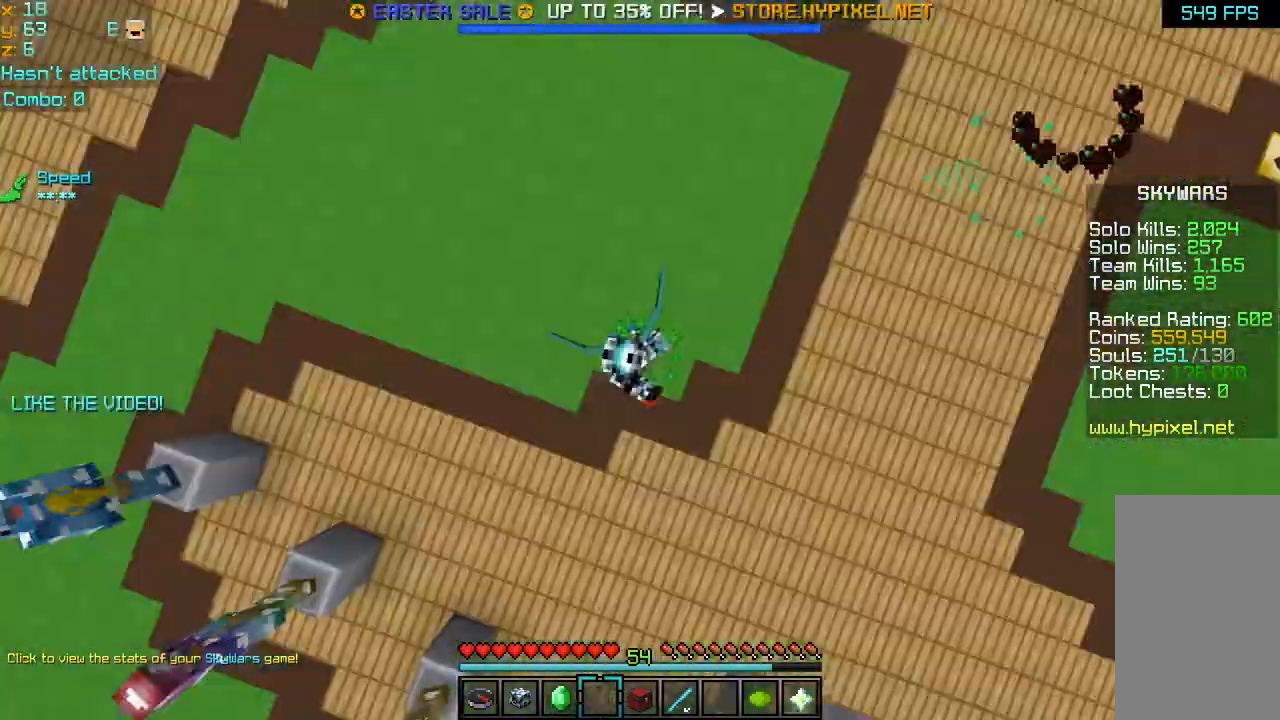
{"keys": [], "mouse": [], "events": [[80, "mouse_left", "down"], [80, "space", "up"], [160, "mouse_left", "up"], [160, "space", "down"], [200, "space", "up"], [240, "mouse_left", "down"], [280, "mouse_left", "up"], [280, "space", "down"], [360, "space", "up"], [400, "mouse_left", "down"], [440, "space", "down"], [520, "mouse_left", "up"], [520, "space", "up"]]}
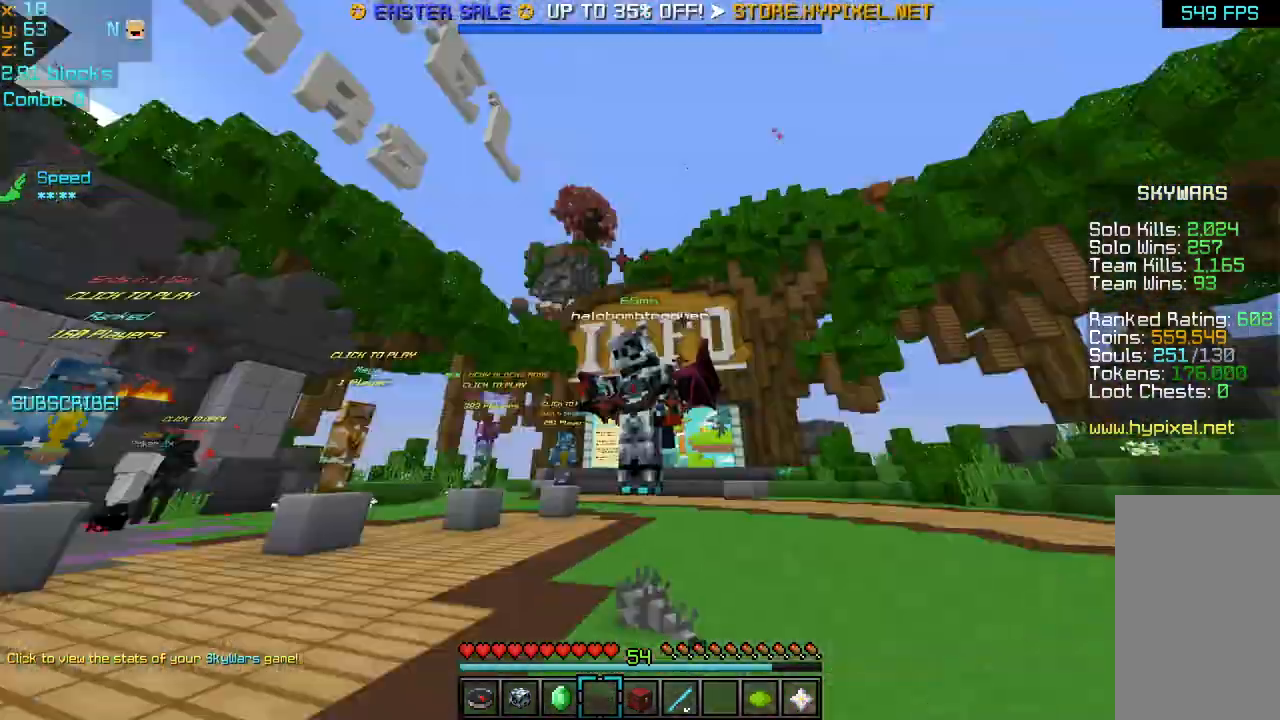
{"keys": [], "mouse": [], "events": [[40, "mouse_left", "down"], [160, "mouse_left", "up"]]}